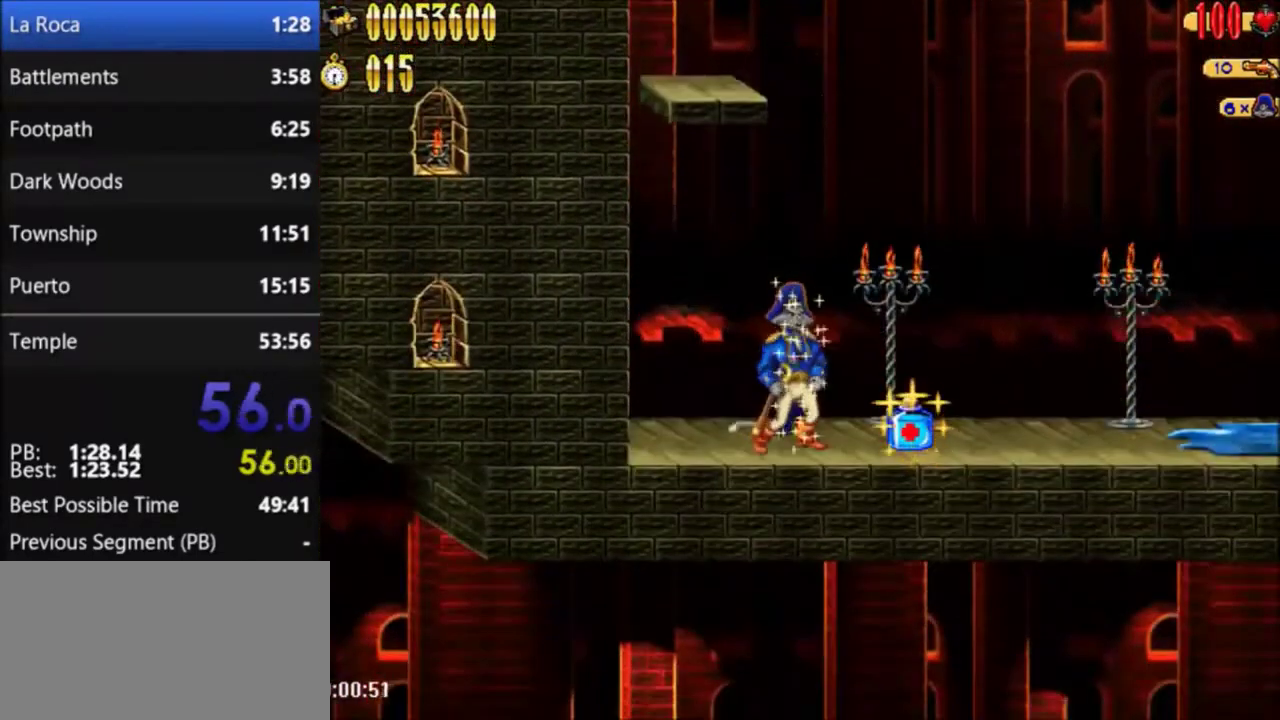
Gameplay with a controller (Nintendo layout); each line is a JSON object with the inputs held at the frame after it. "events" lists button and stick changes between this image and that frame as [ms after this image, input, new state], when the widget could be followed in between. Not read: L1 L3 R1 R3.
{"buttons": [], "events": []}
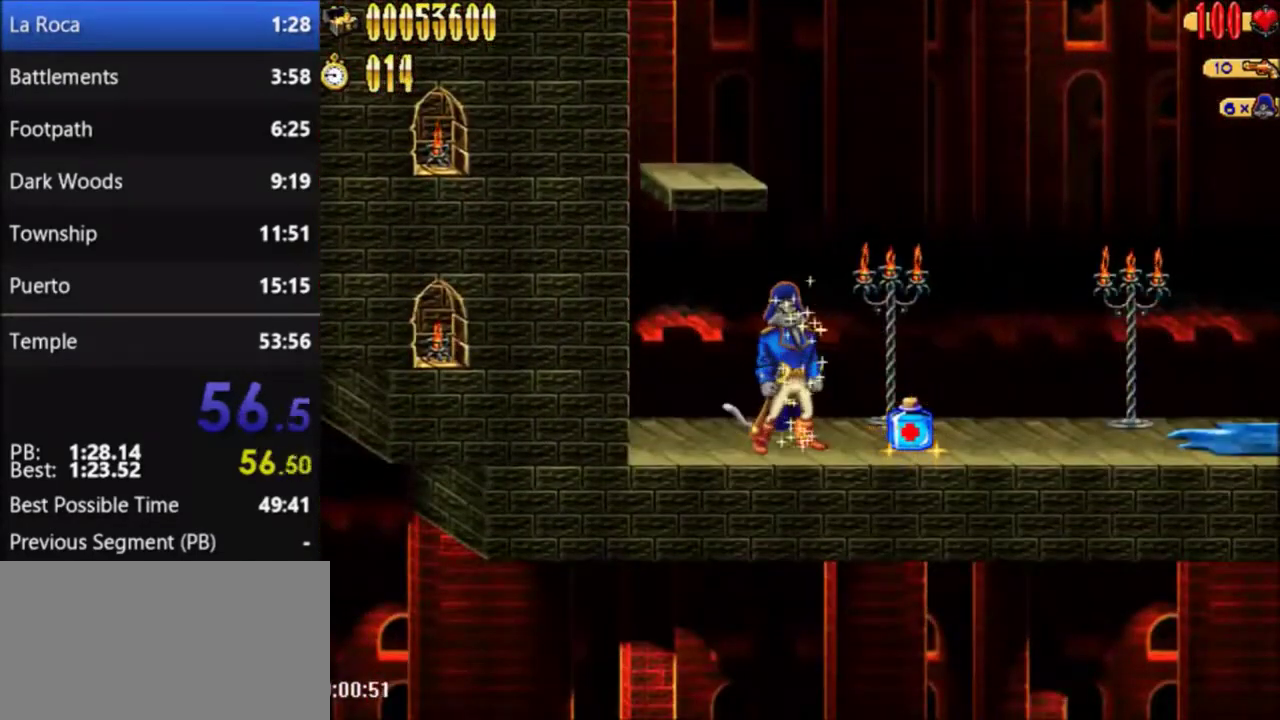
{"buttons": [], "events": []}
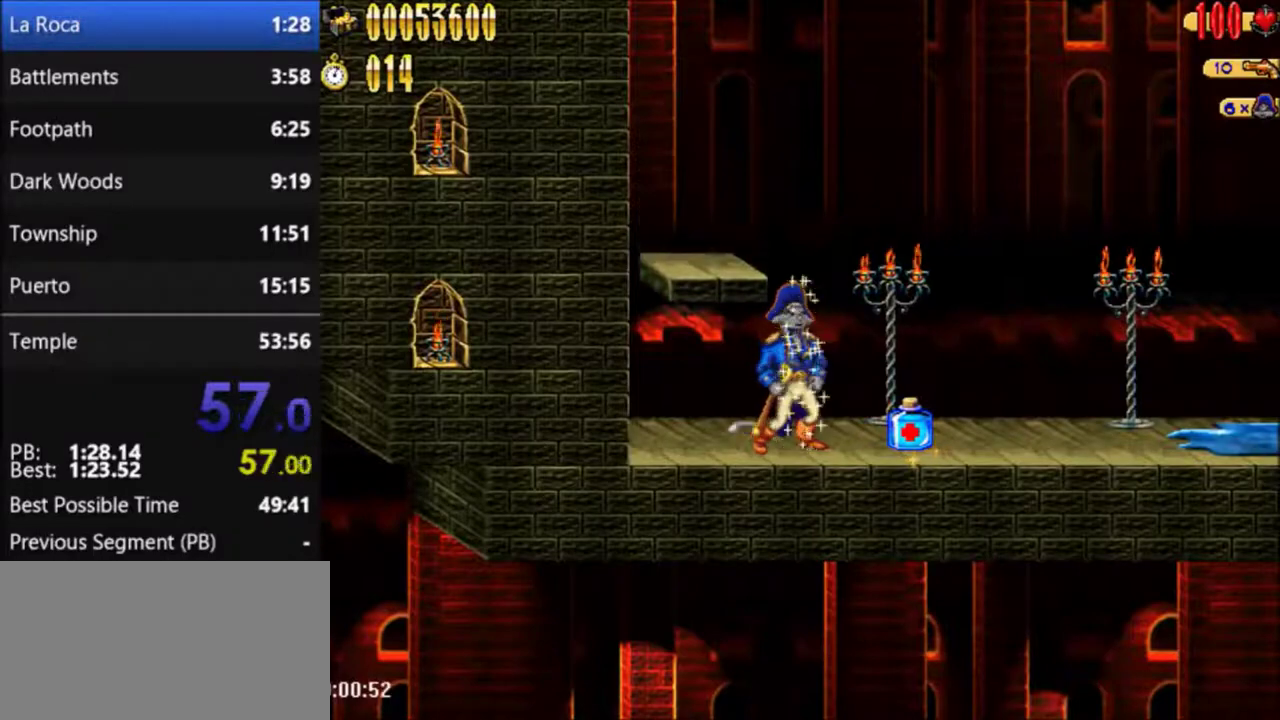
{"buttons": [], "events": []}
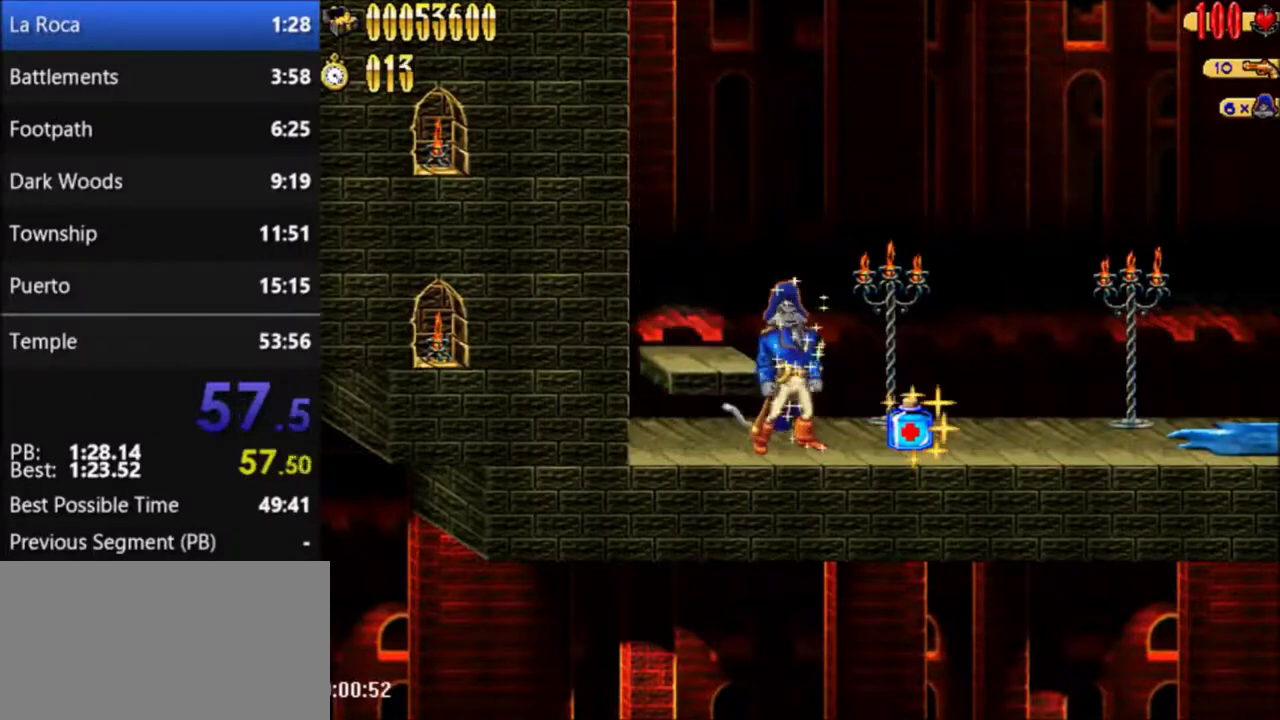
{"buttons": [], "events": []}
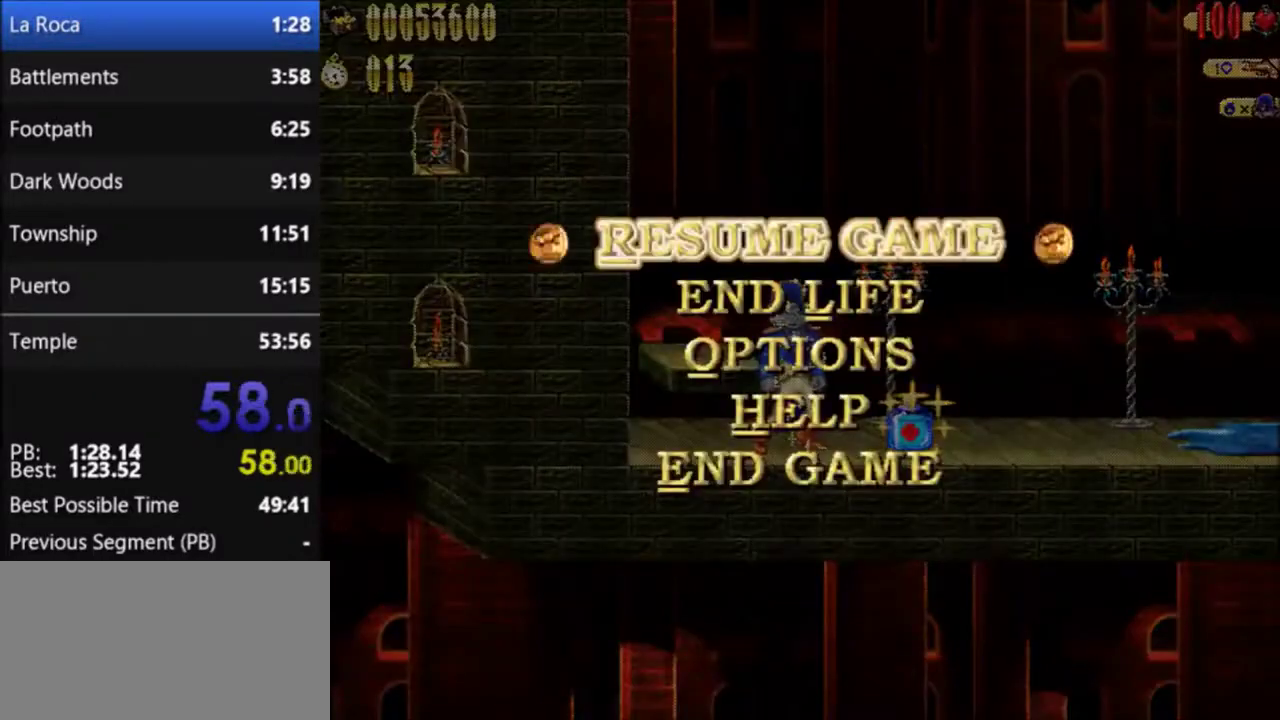
{"buttons": [], "events": []}
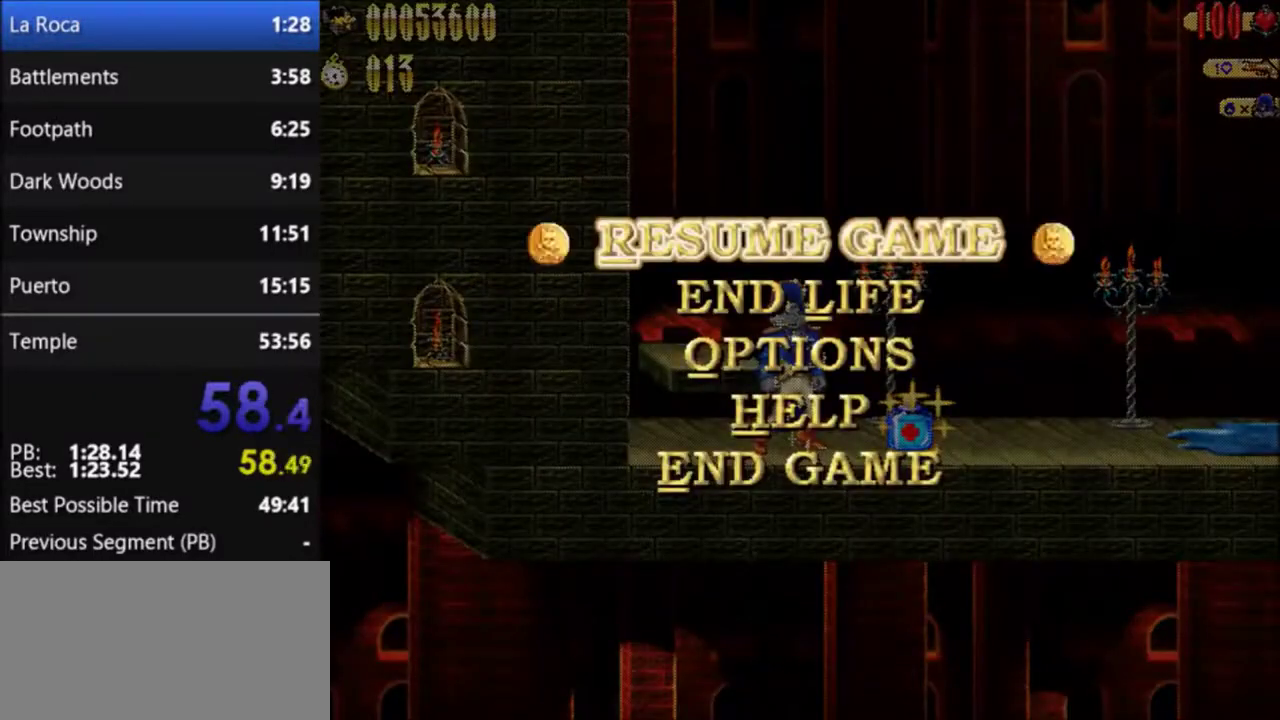
{"buttons": [], "events": []}
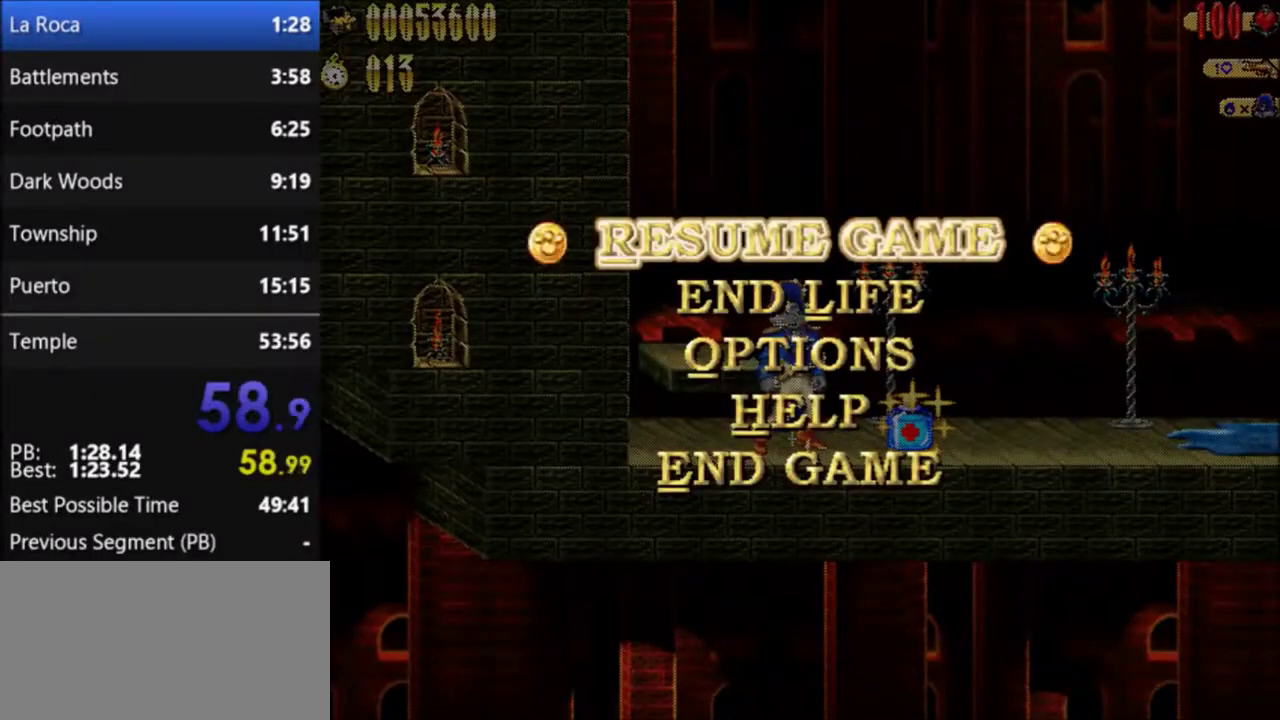
{"buttons": [], "events": []}
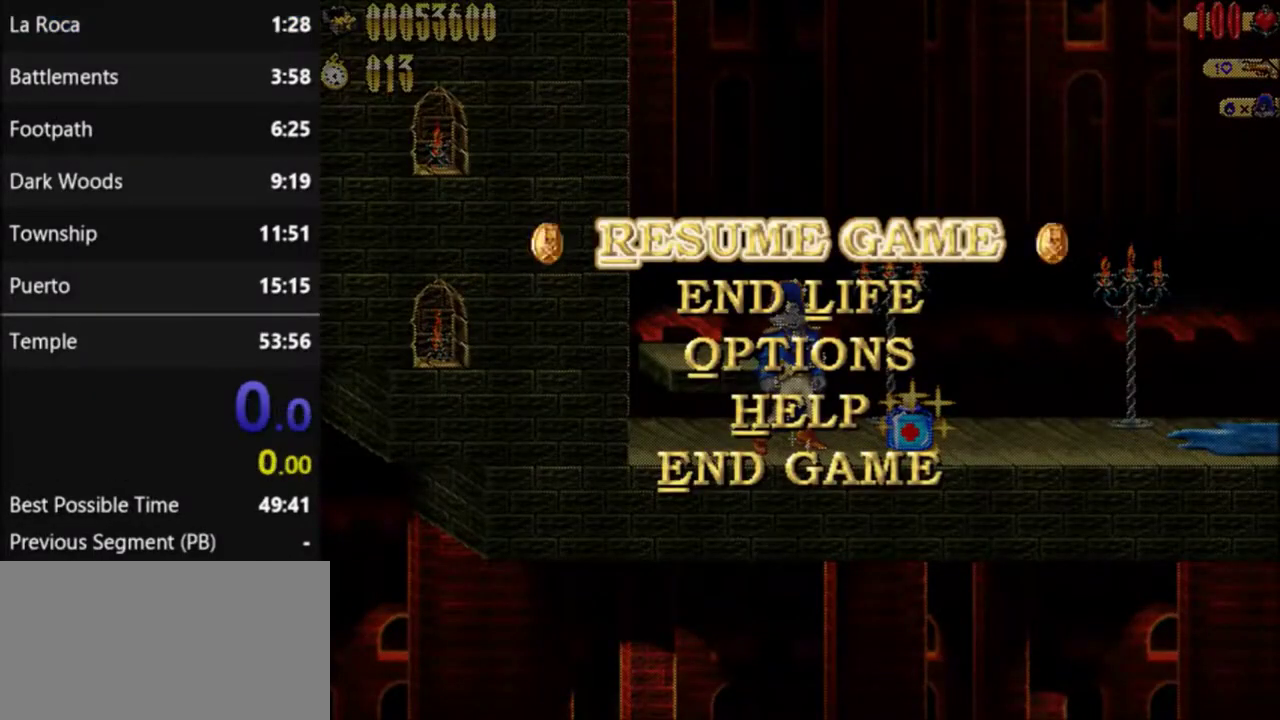
{"buttons": [], "events": []}
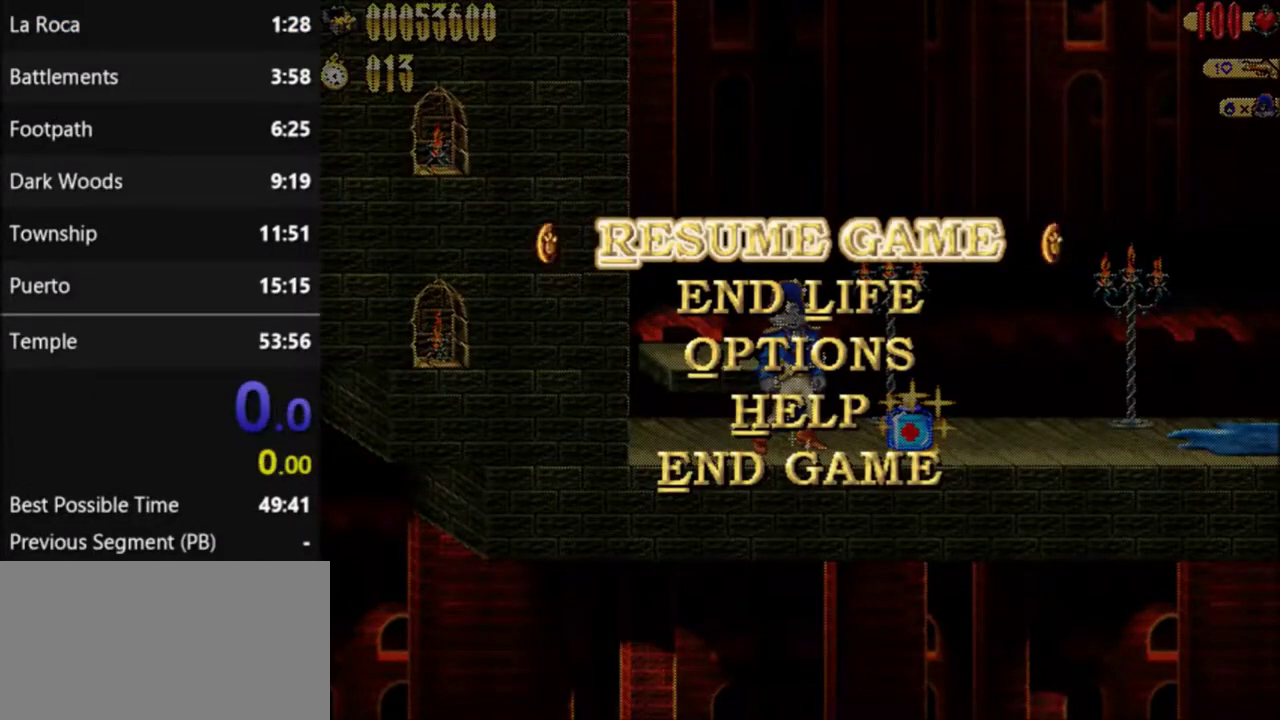
{"buttons": ["DPAD_RIGHT"], "events": [[200, "DPAD_RIGHT", "down"]]}
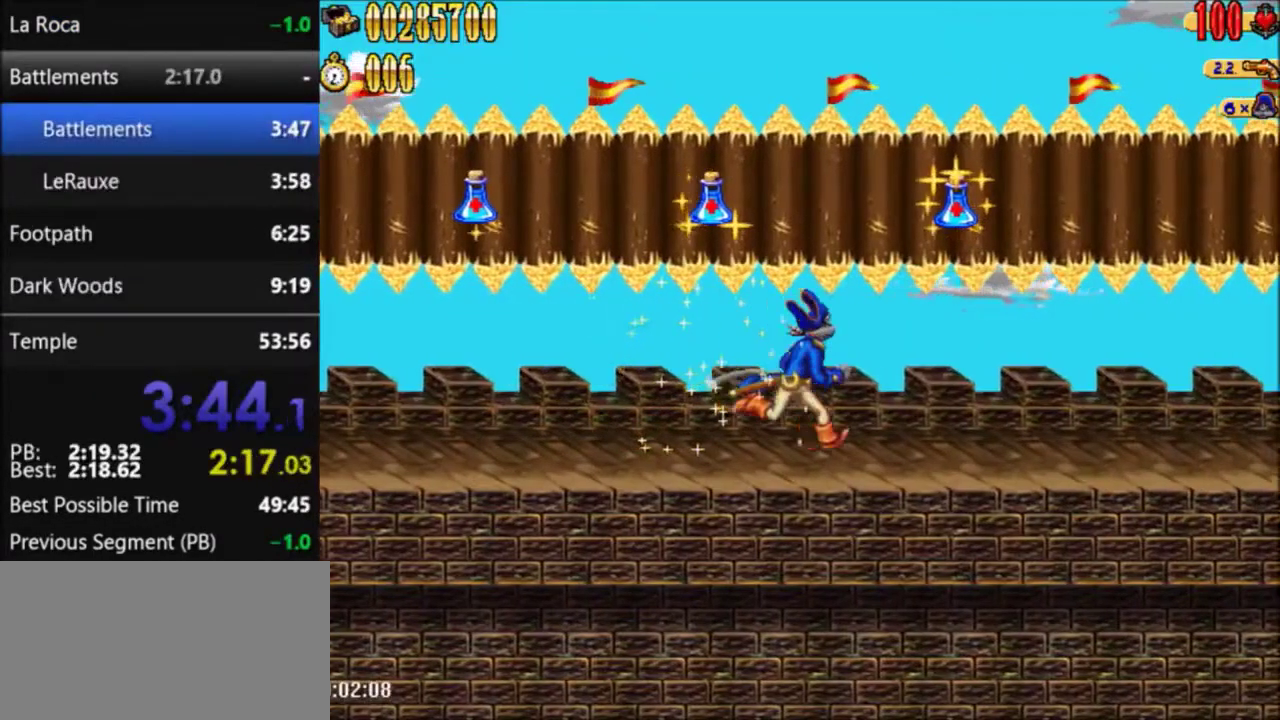
{"buttons": ["DPAD_RIGHT"], "events": []}
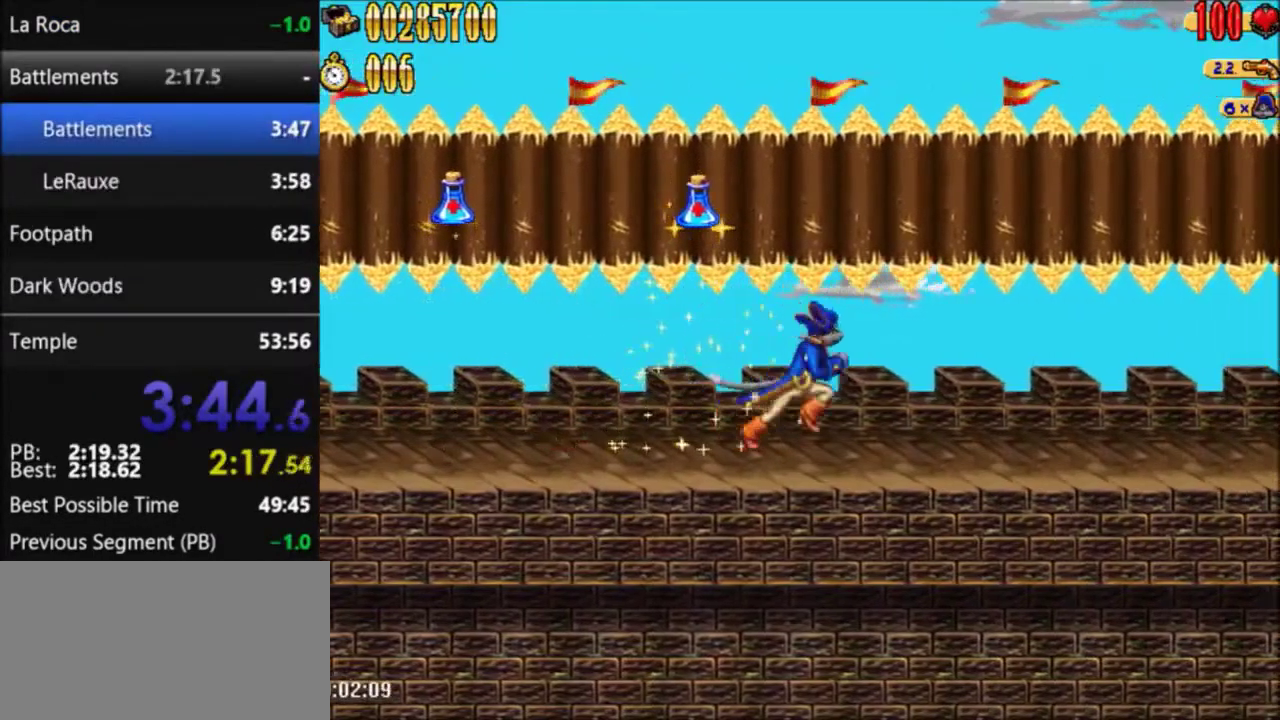
{"buttons": ["DPAD_RIGHT"], "events": []}
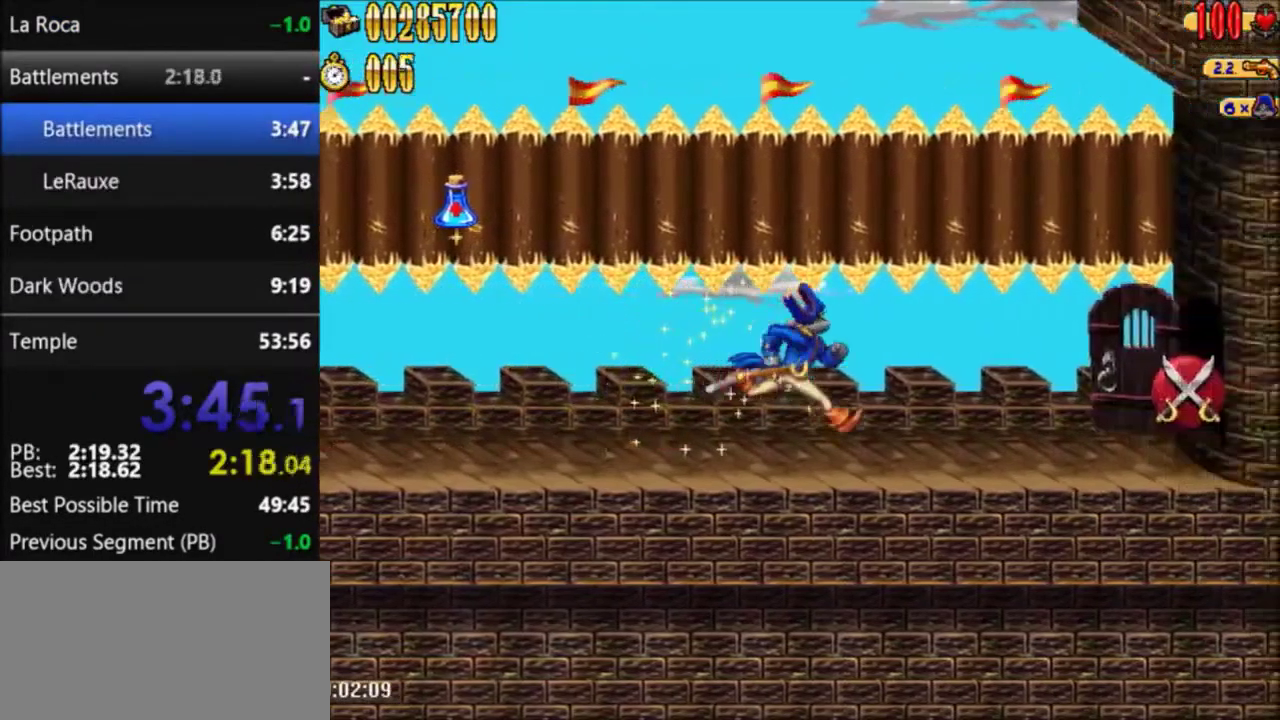
{"buttons": ["DPAD_RIGHT"], "events": []}
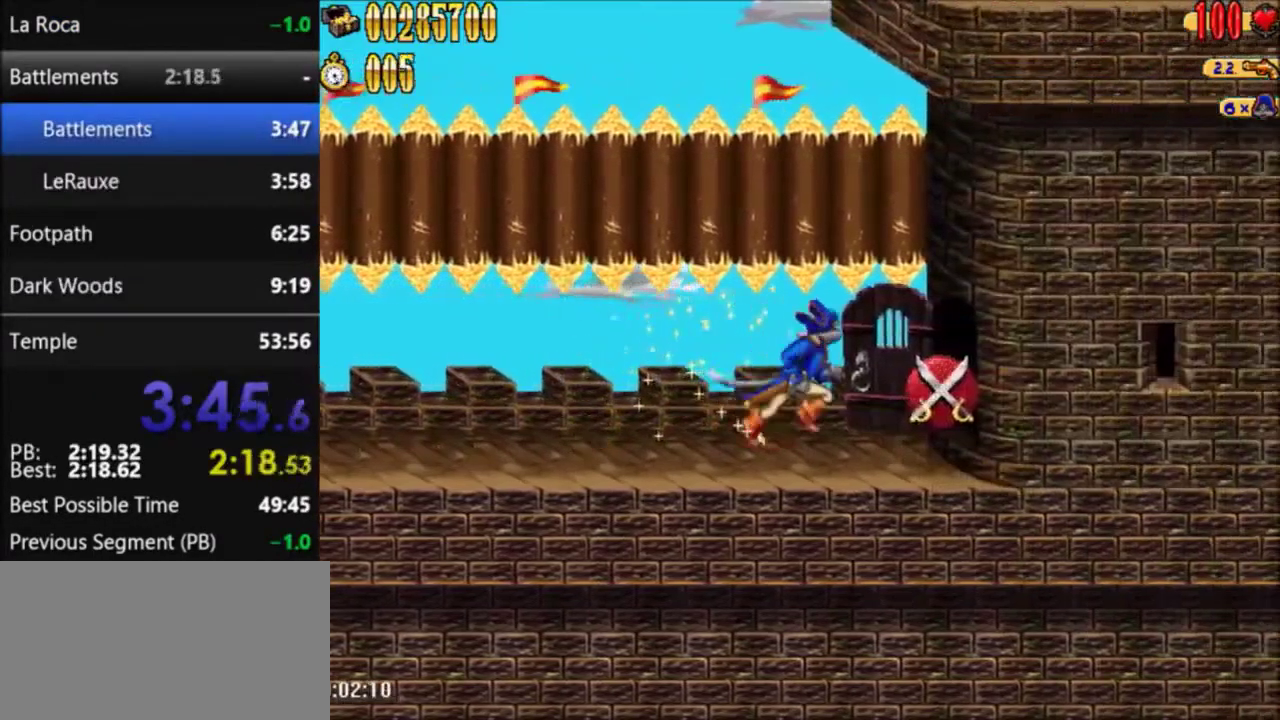
{"buttons": ["DPAD_RIGHT"], "events": []}
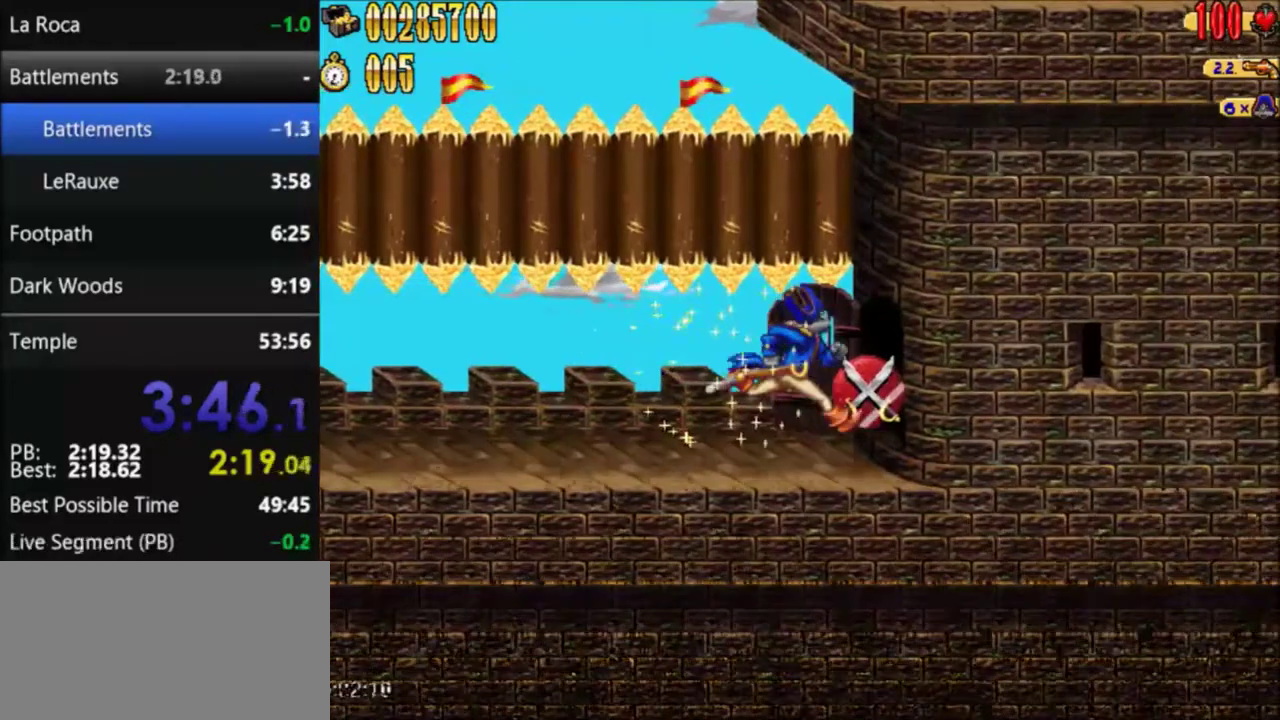
{"buttons": [], "events": [[33, "DPAD_RIGHT", "up"]]}
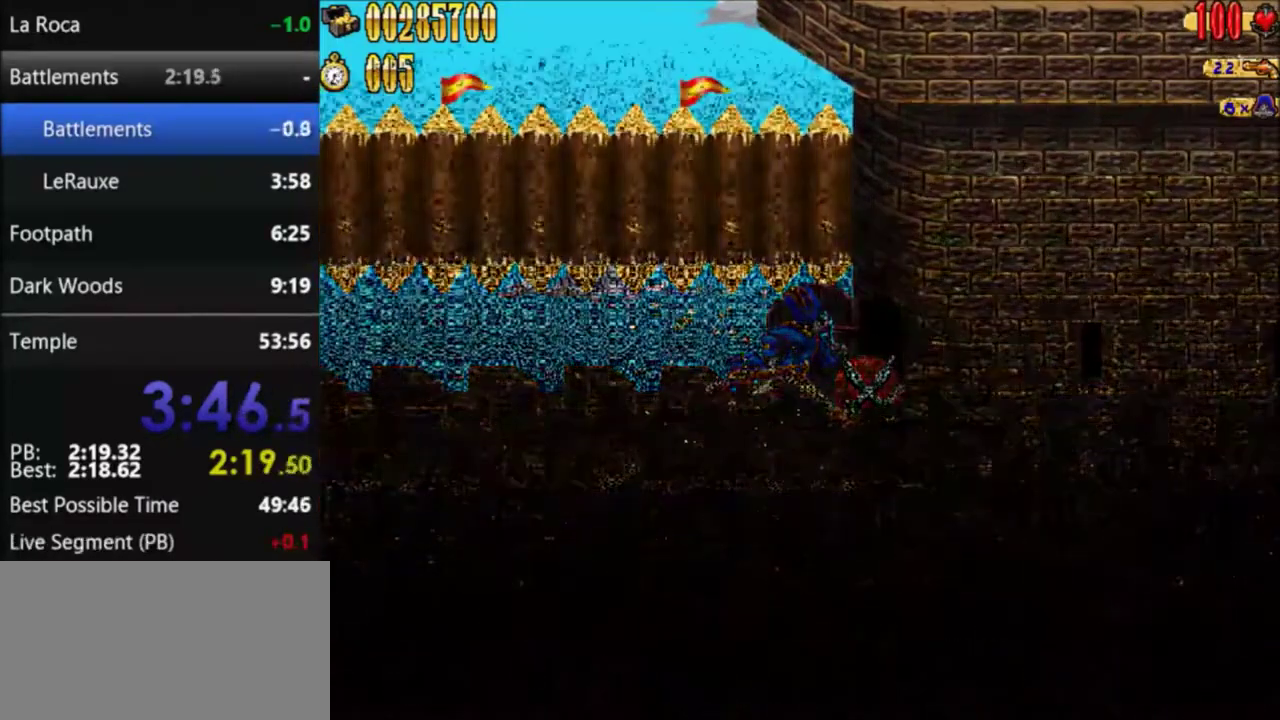
{"buttons": [], "events": []}
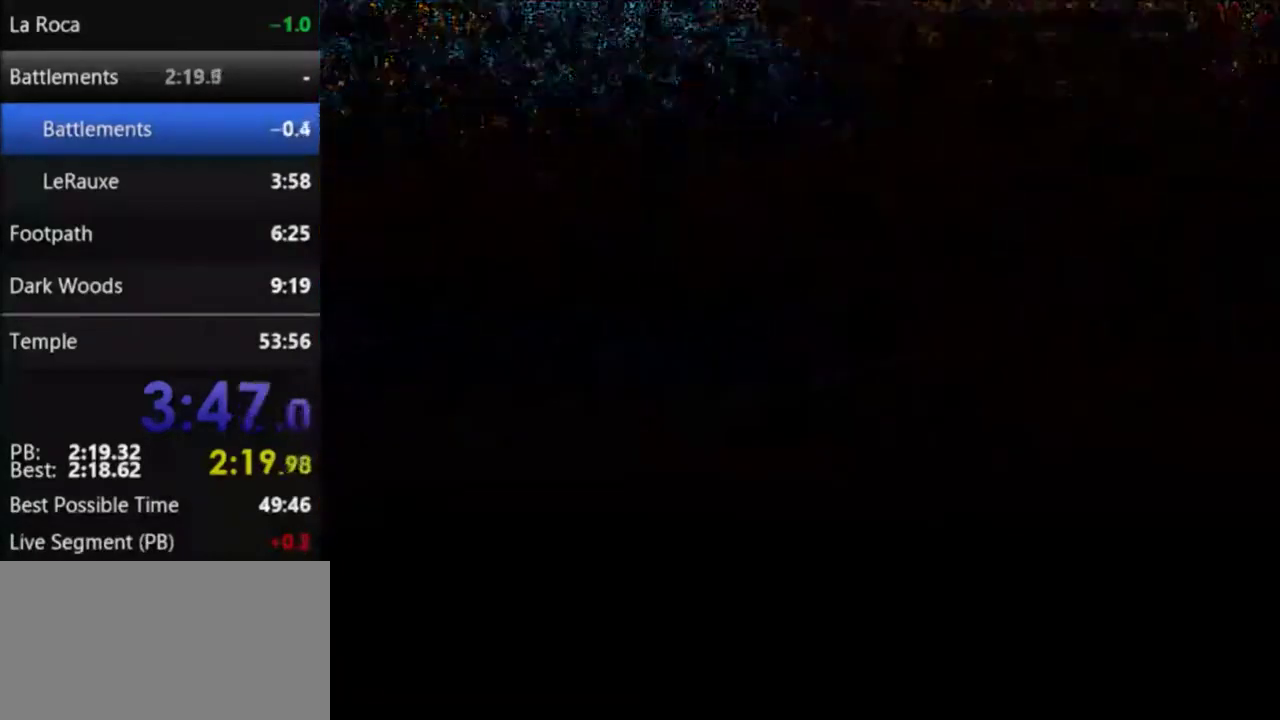
{"buttons": [], "events": []}
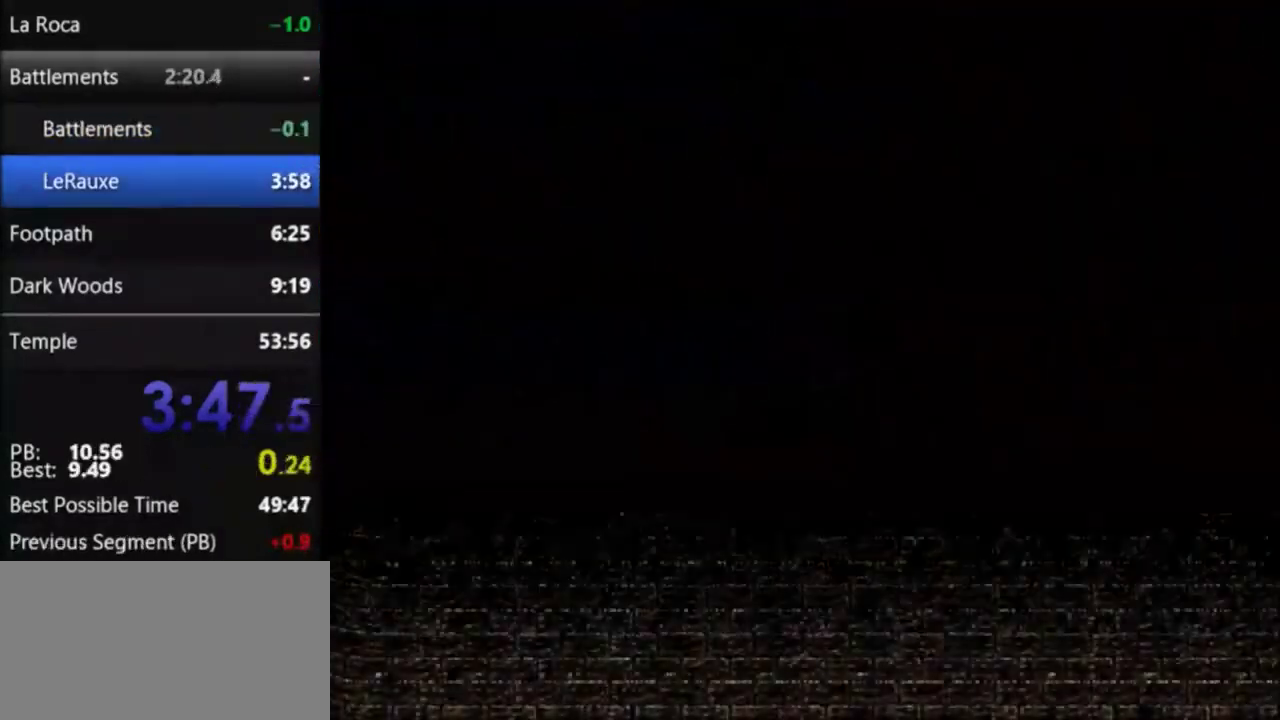
{"buttons": ["DPAD_RIGHT"], "events": [[467, "DPAD_RIGHT", "down"]]}
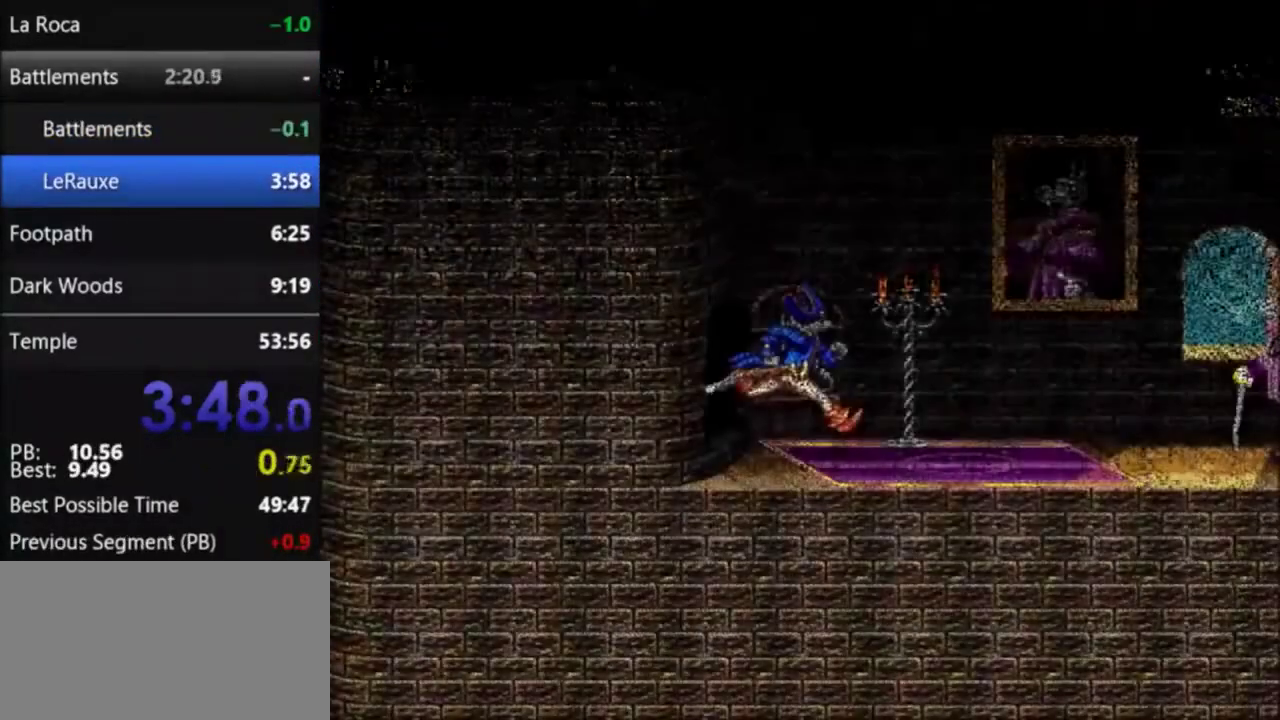
{"buttons": ["A", "DPAD_RIGHT"], "events": [[66, "A", "down"]]}
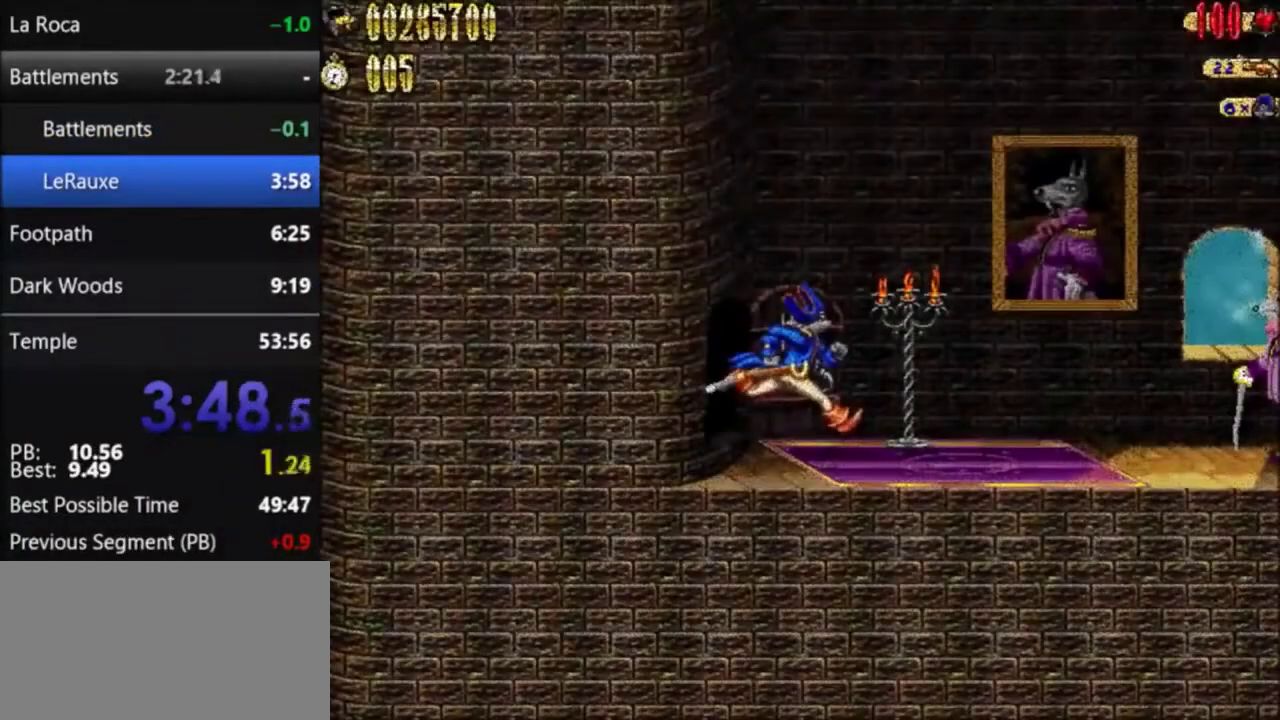
{"buttons": ["A", "DPAD_RIGHT"], "events": [[200, "A", "up"], [467, "A", "down"]]}
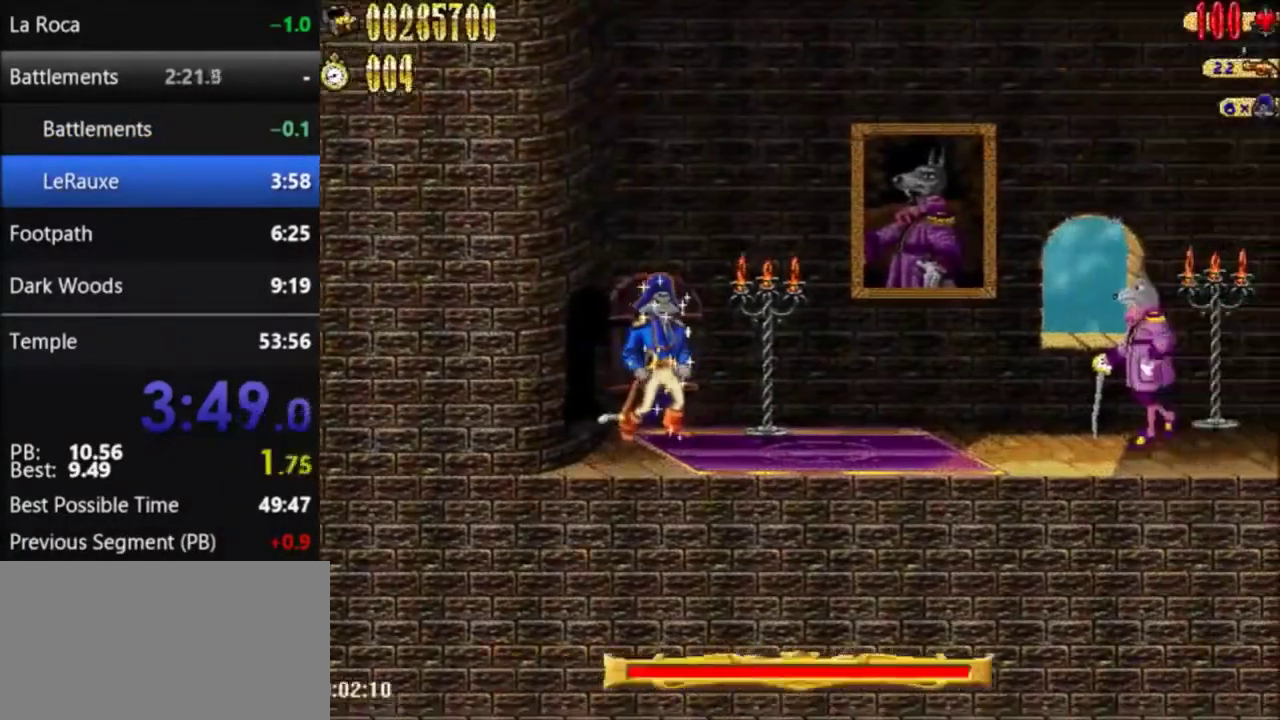
{"buttons": ["A", "DPAD_RIGHT"], "events": []}
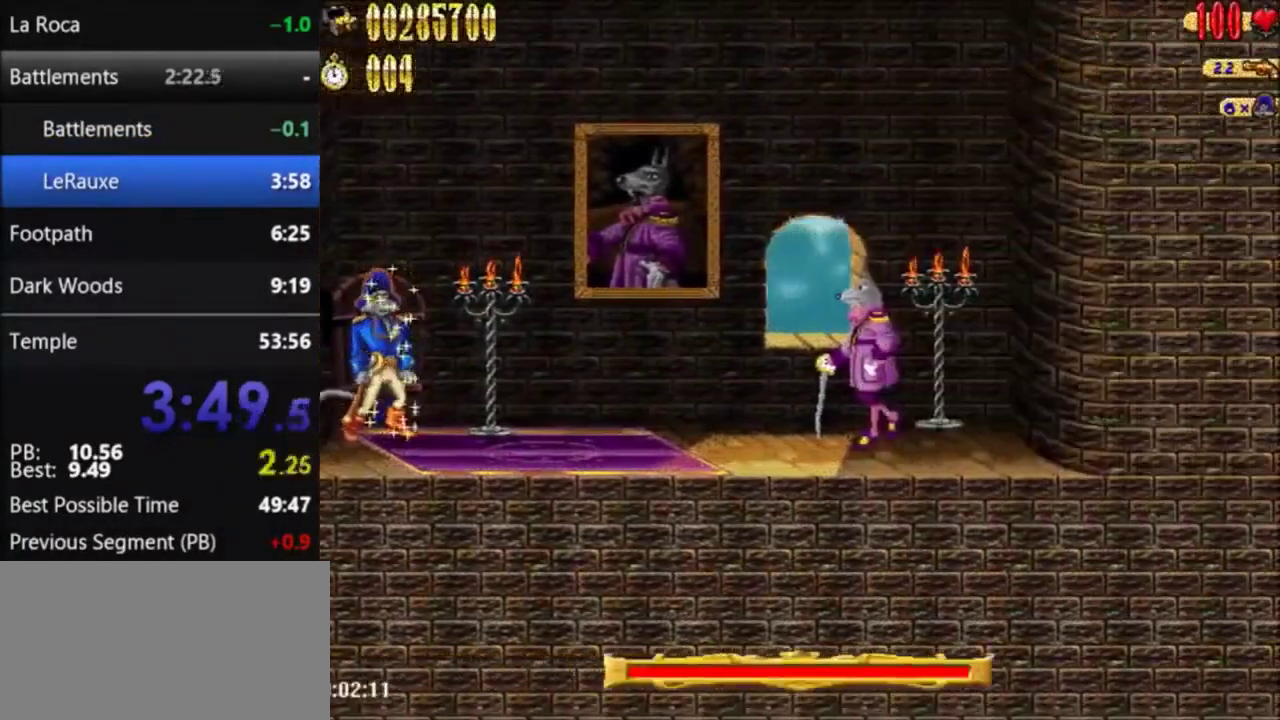
{"buttons": [], "events": [[200, "A", "up"], [267, "DPAD_RIGHT", "up"]]}